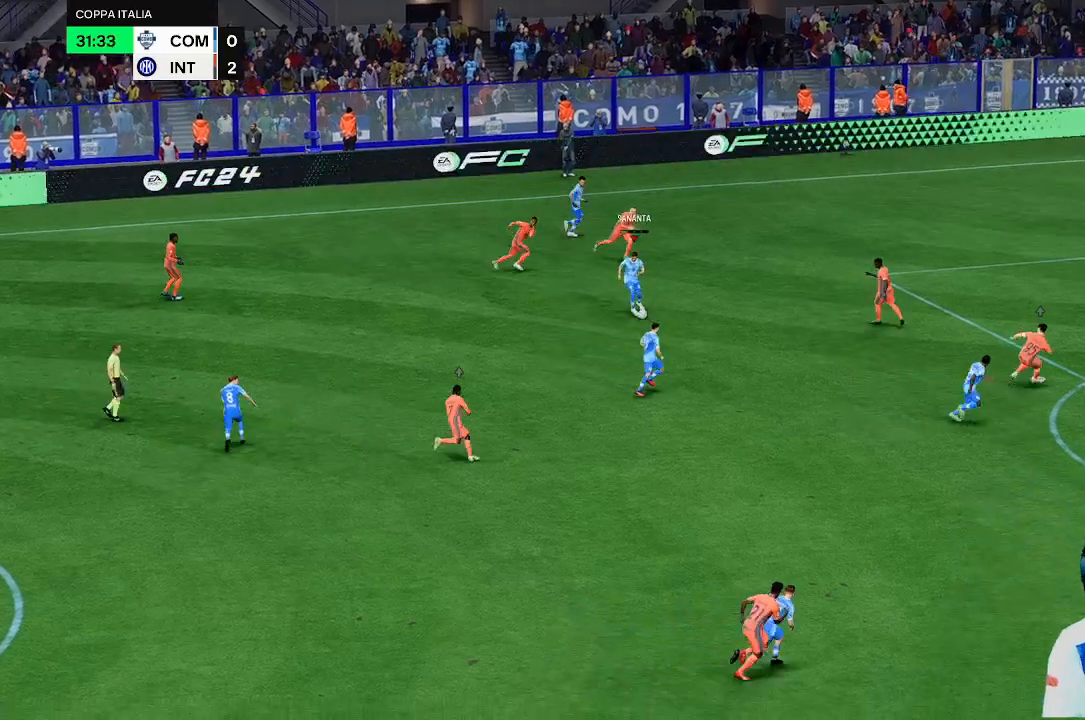
Gameplay with a controller (Xbox layout); each line is a JSON object with the inputs held at the frame after it (dt_ms = milliseconds from this image to that frame). "events" lists button and stick changes between this image and that frame as [ms after this image, input, new state], when the widget could be followed in between. Not read: L3 R3.
{"dt_ms": 500, "buttons": [], "left_stick": "center", "right_stick": "center", "events": [[433, "left_stick", "center"]]}
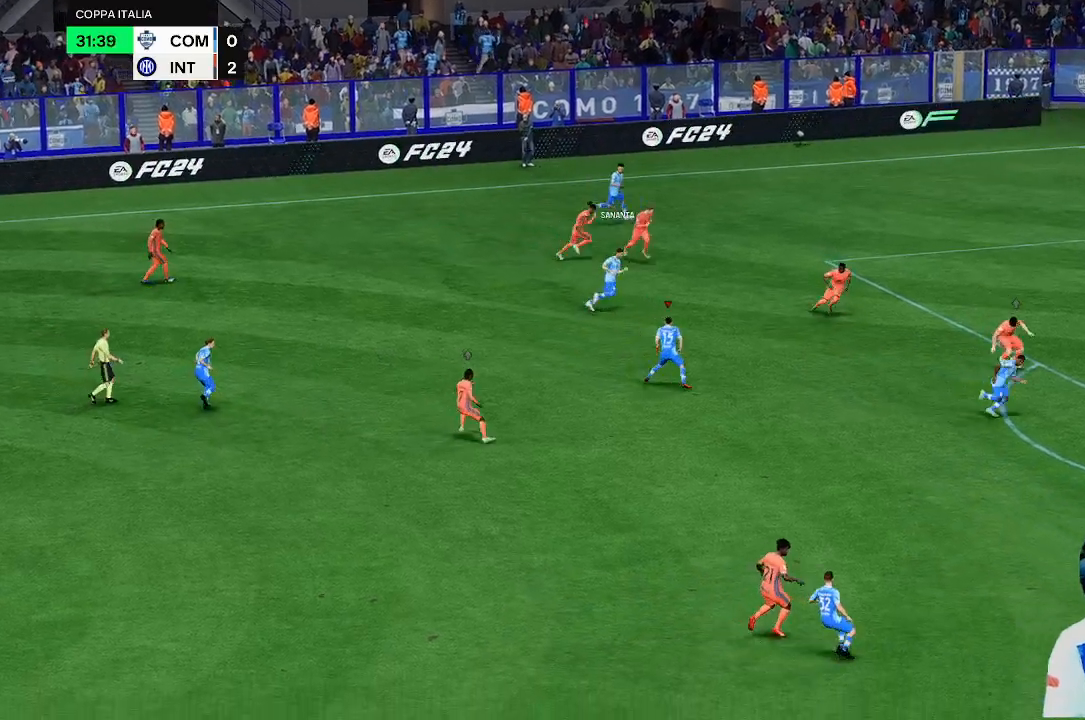
{"dt_ms": 500, "buttons": [], "left_stick": "center", "right_stick": "center", "events": []}
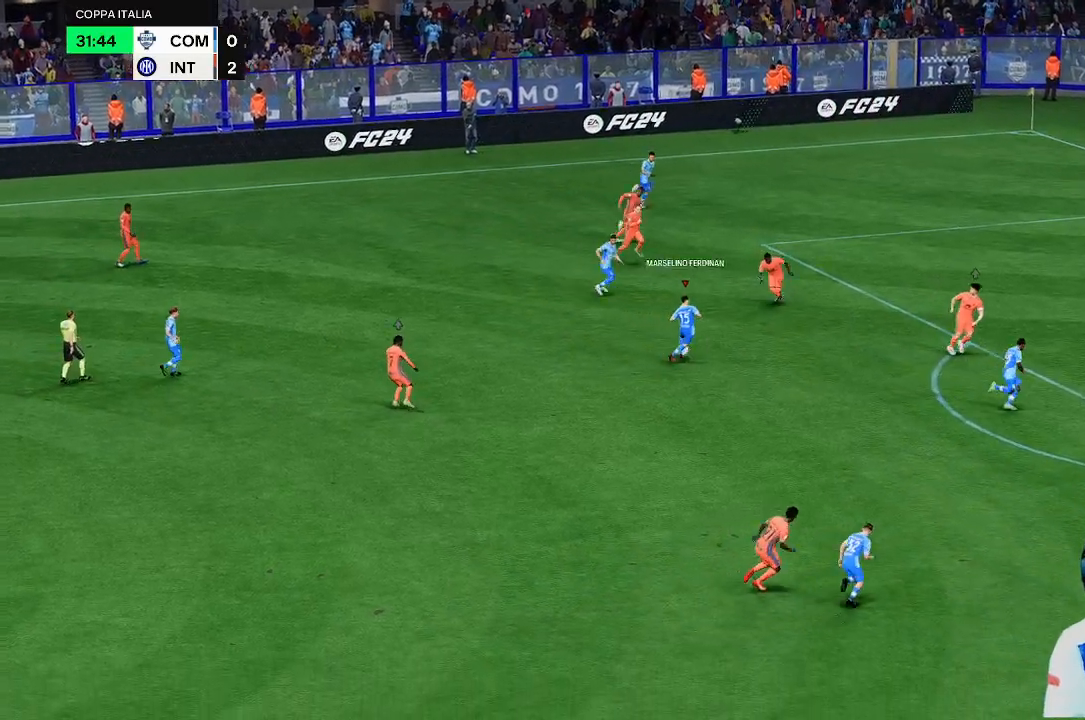
{"dt_ms": 500, "buttons": [], "left_stick": "down", "right_stick": "center", "events": [[367, "left_stick", "down"]]}
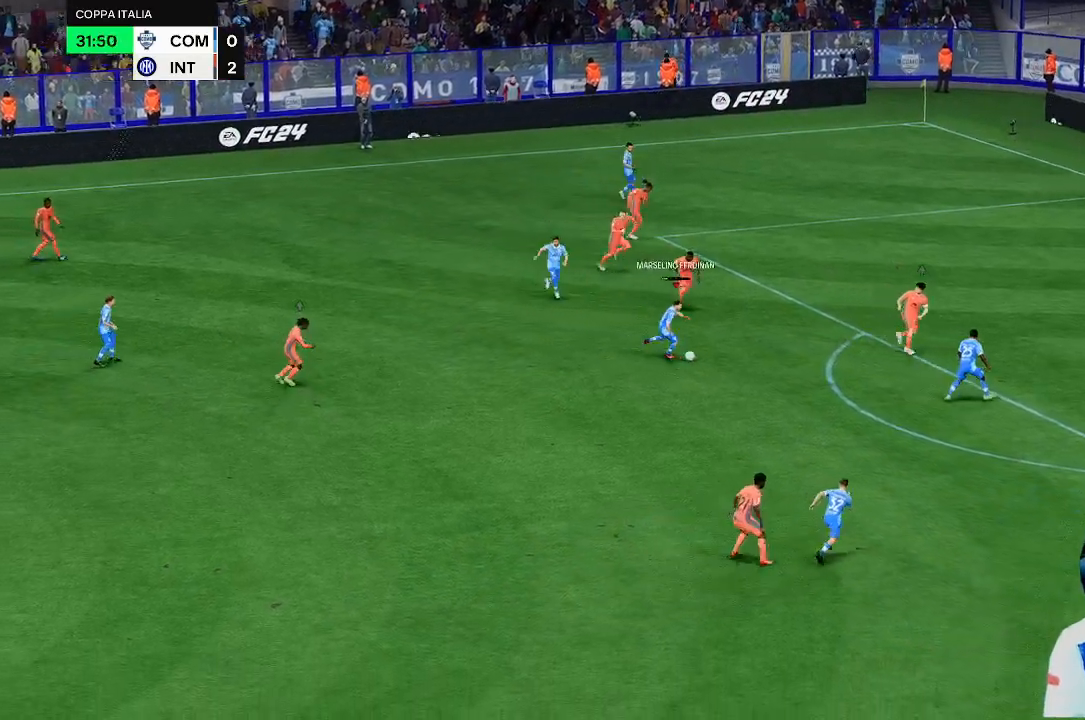
{"dt_ms": 500, "buttons": [], "left_stick": "down", "right_stick": "center", "events": []}
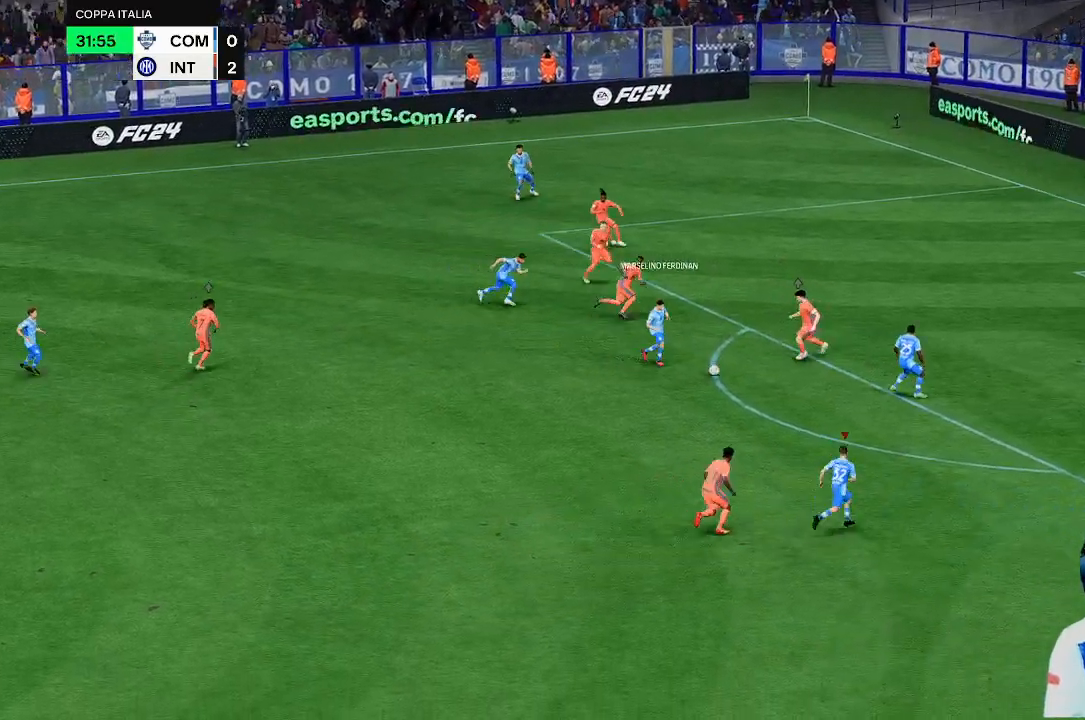
{"dt_ms": 1000, "buttons": [], "left_stick": "center", "right_stick": "center"}
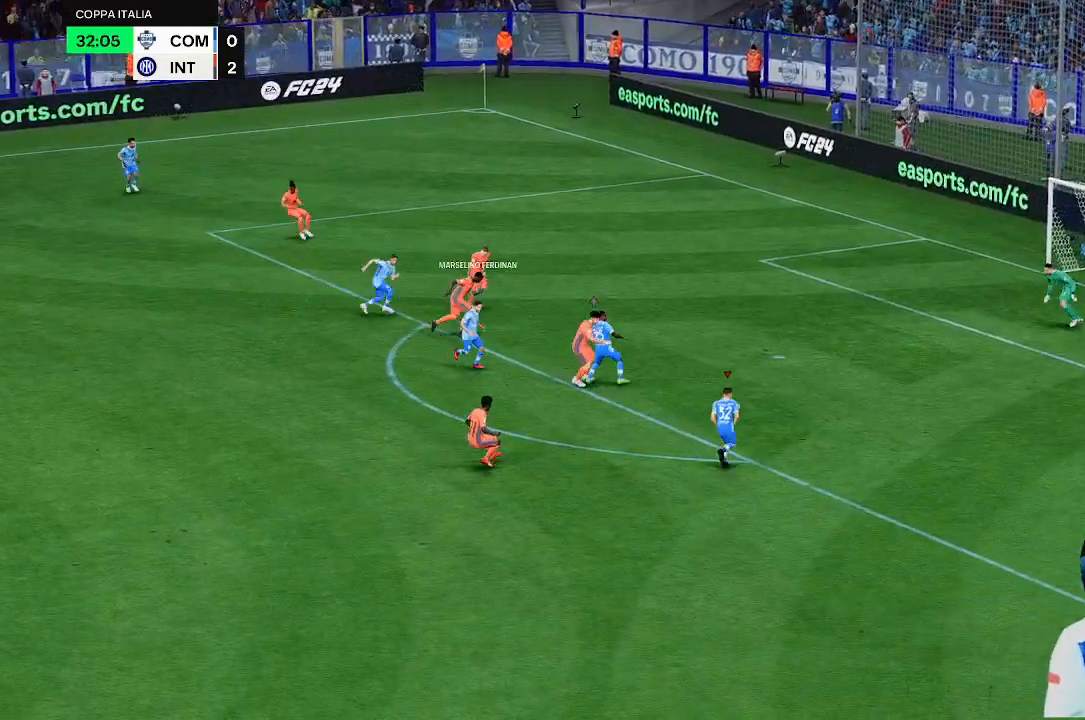
{"dt_ms": 500, "buttons": [], "left_stick": "up-left", "right_stick": "center", "events": [[167, "left_stick", "up"], [500, "left_stick", "up-left"]]}
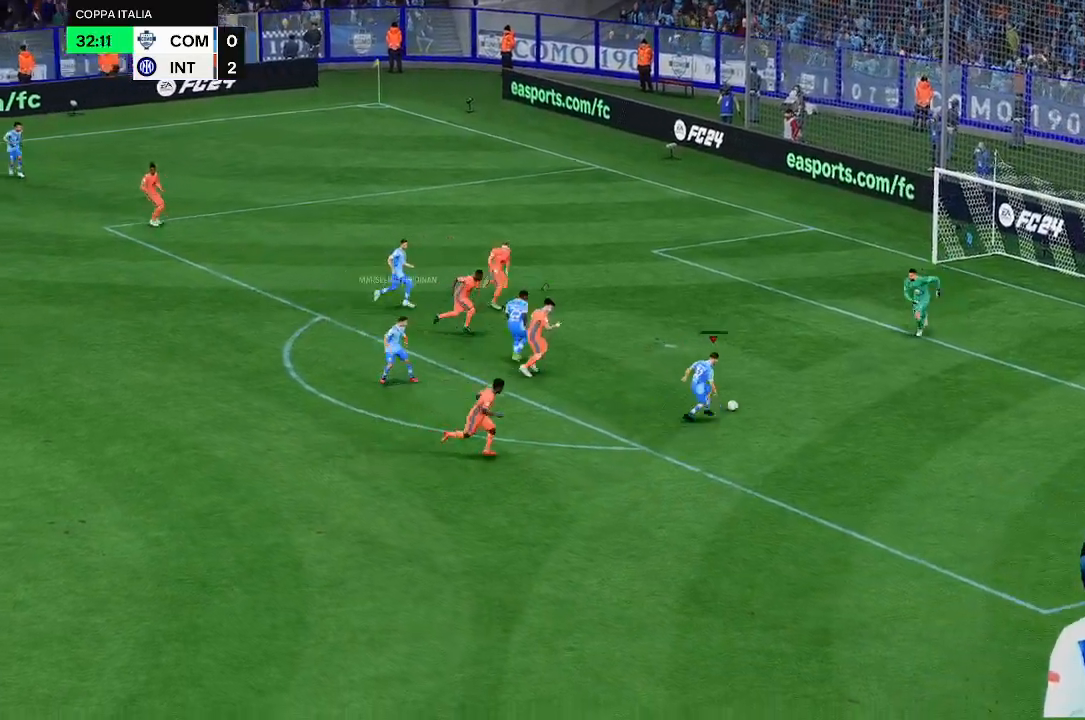
{"dt_ms": 500, "buttons": [], "left_stick": "up-left", "right_stick": "center", "events": []}
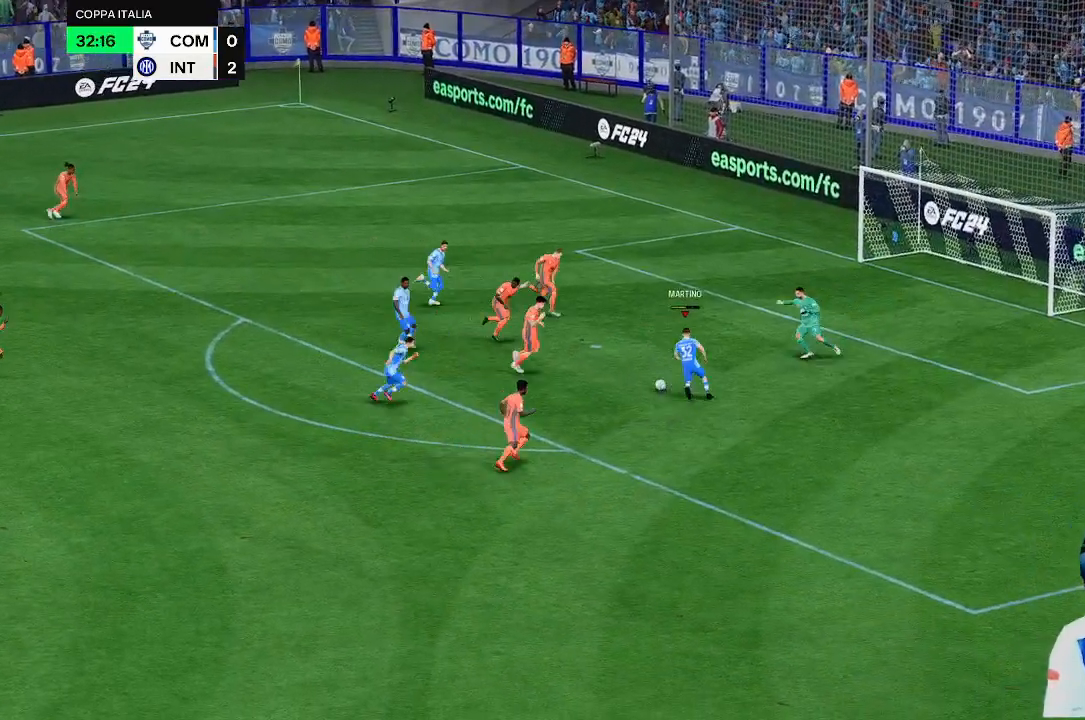
{"dt_ms": 1000, "buttons": [], "left_stick": "center", "right_stick": "center"}
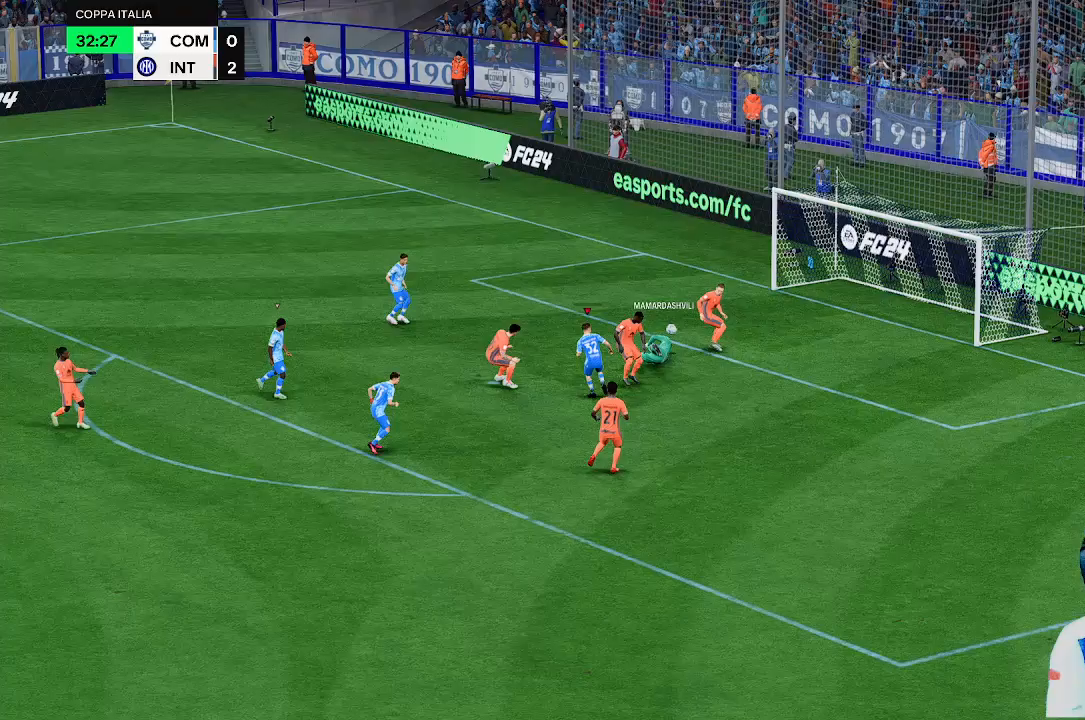
{"dt_ms": 500, "buttons": [], "left_stick": "up", "right_stick": "center", "events": [[400, "left_stick", "up"]]}
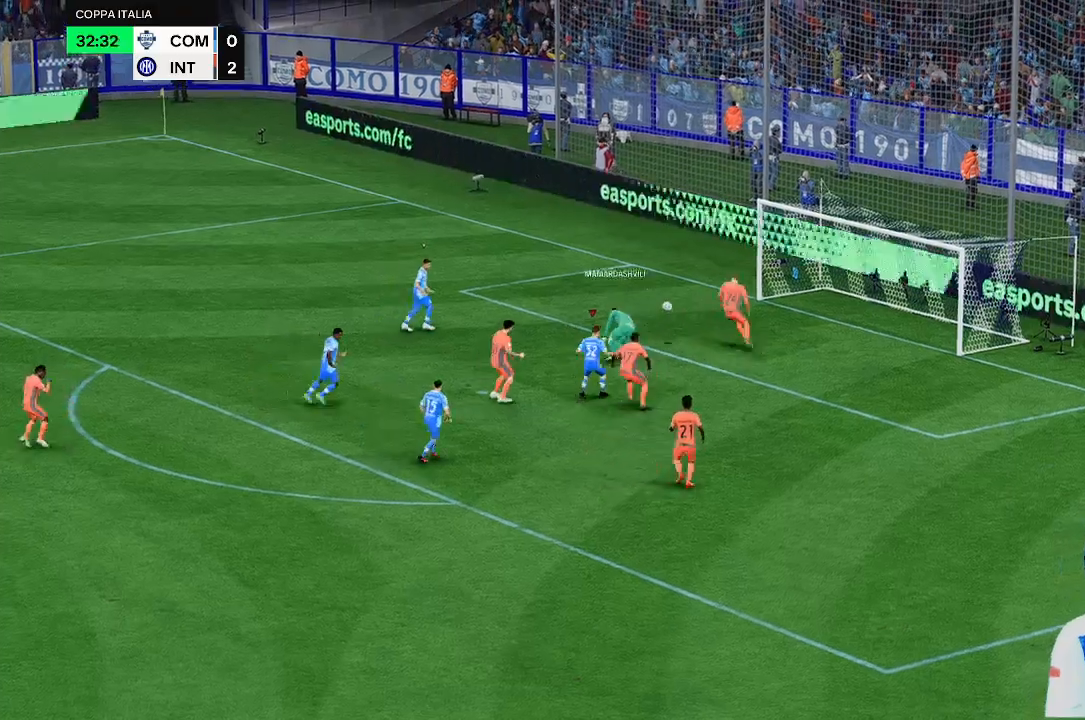
{"dt_ms": 500, "buttons": [], "left_stick": "center", "right_stick": "center", "events": [[300, "left_stick", "center"]]}
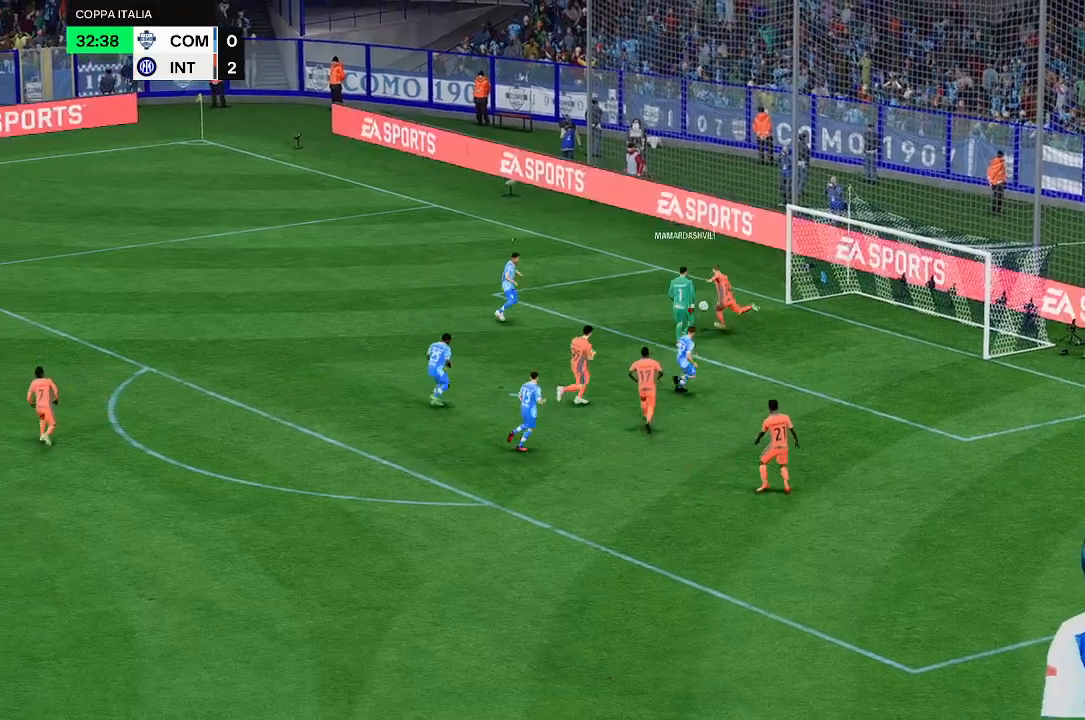
{"dt_ms": 500, "buttons": [], "left_stick": "center", "right_stick": "center", "events": []}
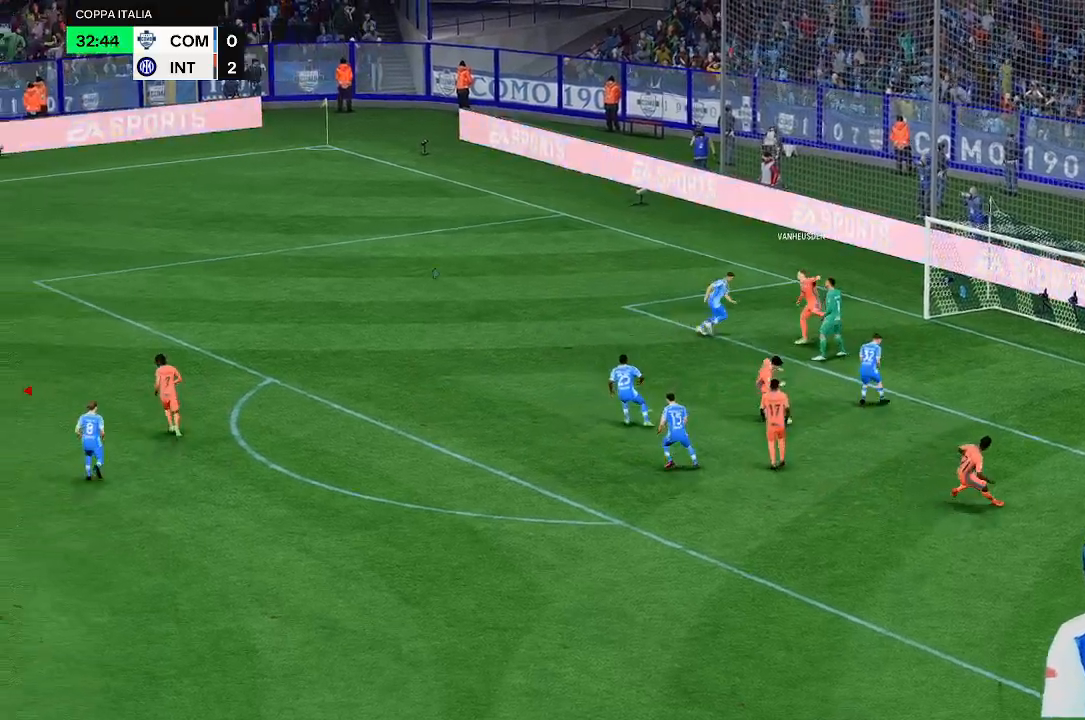
{"dt_ms": 500, "buttons": [], "left_stick": "center", "right_stick": "center", "events": []}